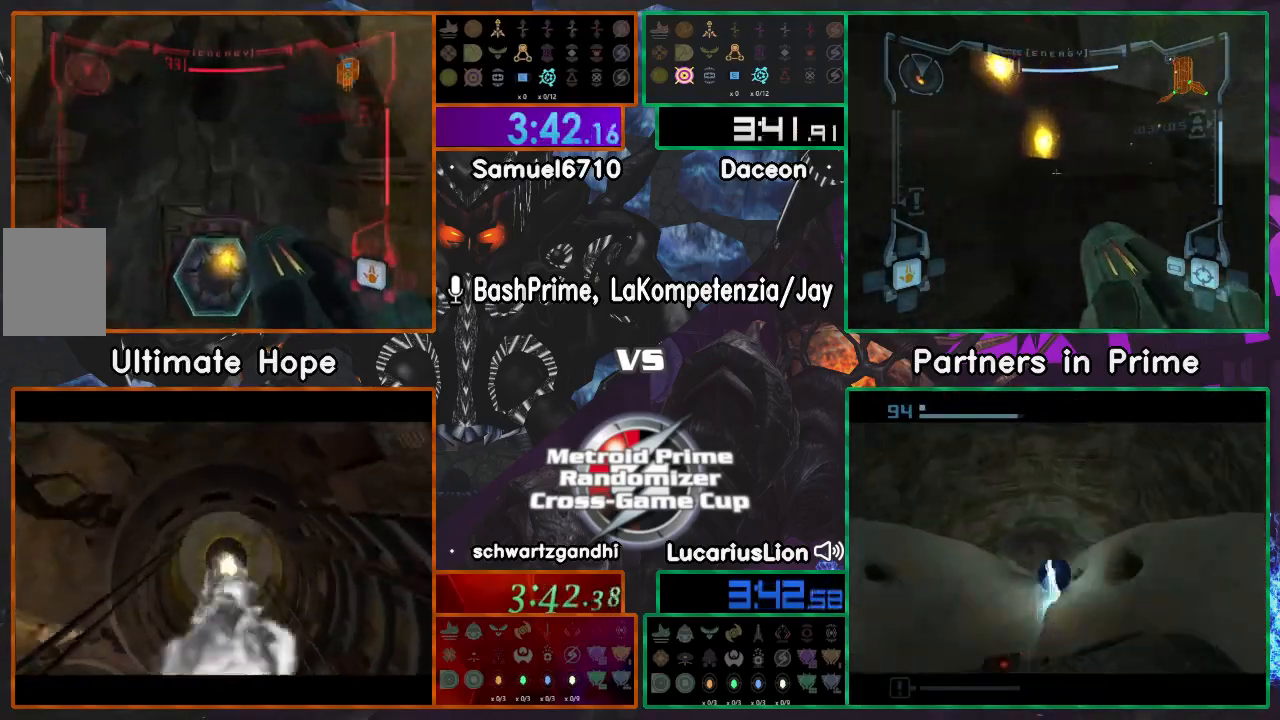
Gameplay with a controller (Nintendo layout); each line is a JSON object with the inputs held at the frame after it. "events" lists button and stick changes between this image and that frame as [ms after this image, input, new state], when the widget could be followed in between. Not read: B L1 L3 R3.
{"buttons": [], "left_stick": "up", "right_stick": "center", "events": []}
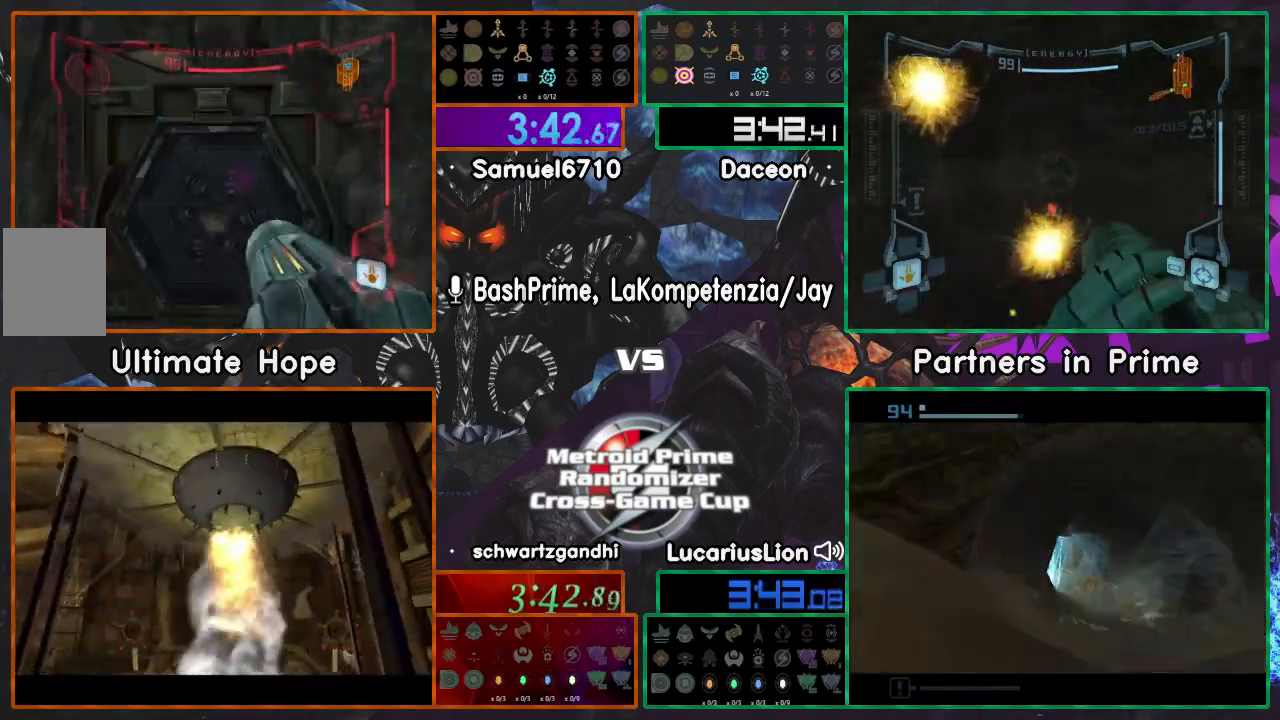
{"buttons": [], "left_stick": "up", "right_stick": "center", "events": []}
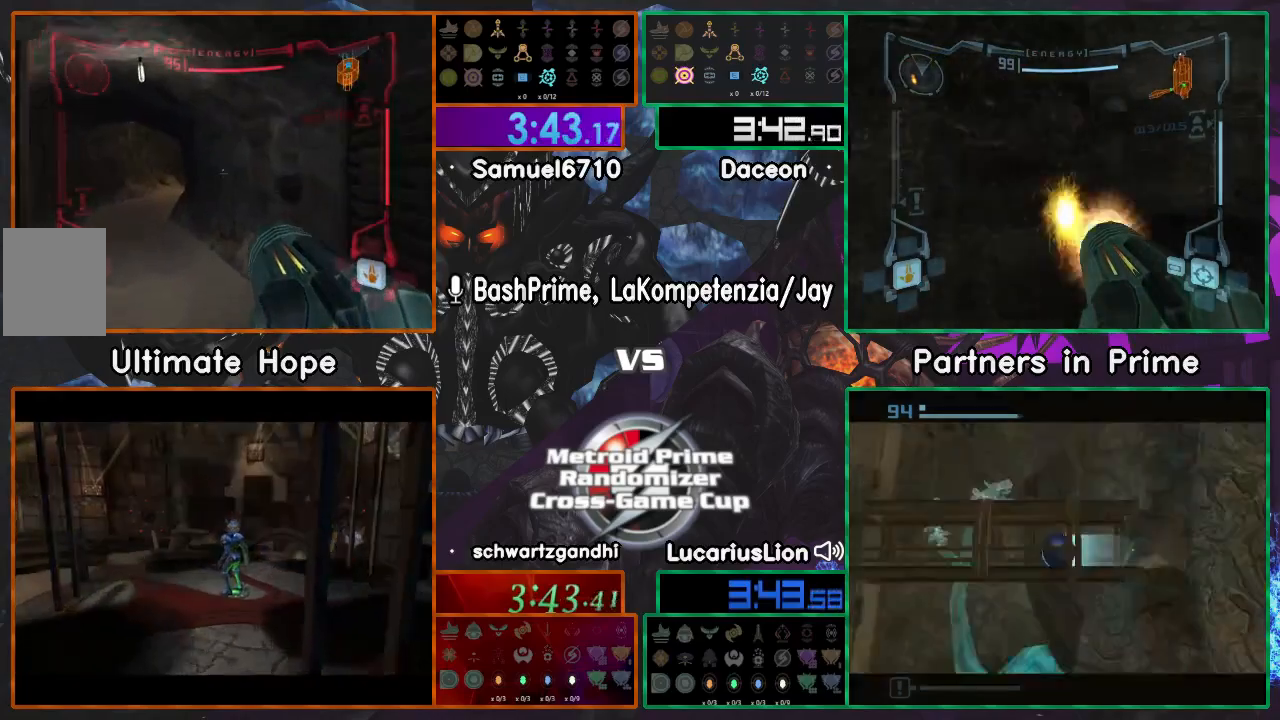
{"buttons": [], "left_stick": "right", "right_stick": "center", "events": [[200, "left_stick", "up-left"], [317, "left_stick", "up-right"], [367, "left_stick", "right"]]}
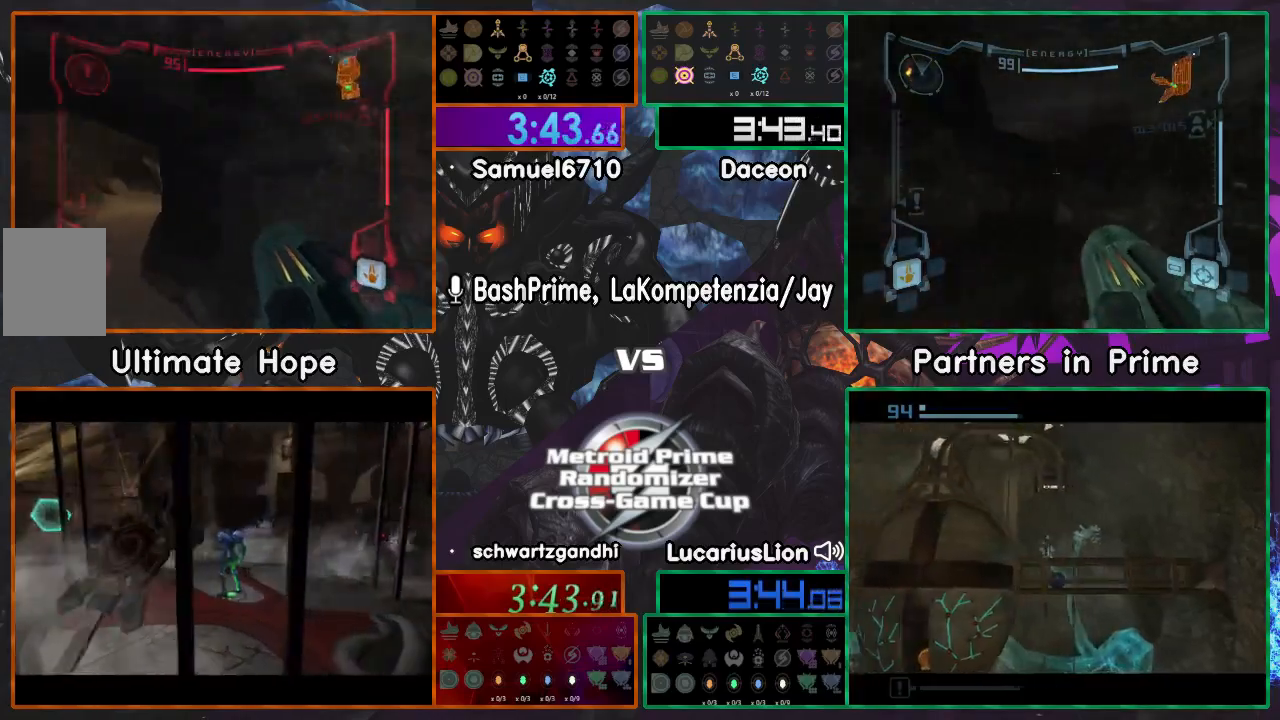
{"buttons": [], "left_stick": "up", "right_stick": "center", "events": [[117, "left_stick", "up-right"], [367, "left_stick", "center"], [467, "left_stick", "up"]]}